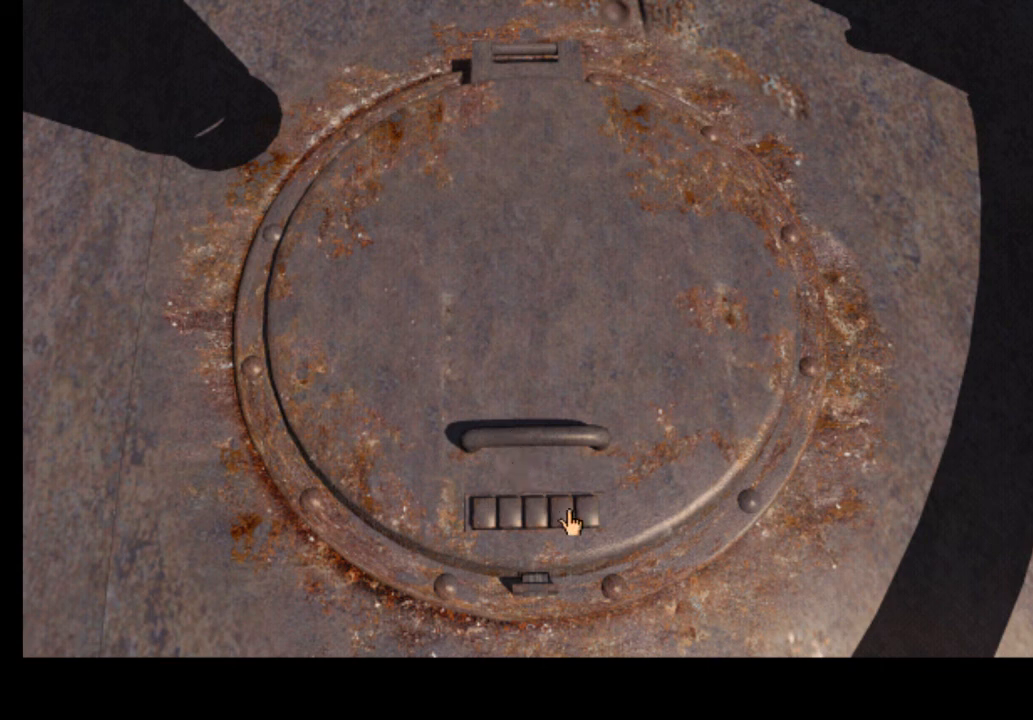
Gameplay with keyboard and mouse; each line is a JSON object with the keys and mouse buttons held at the frame after it. "events" lists presses ("down") and releases ("up") of "a", "ctrl", "d", "e", "f", "q", "r", "s", "shift", "space", "tab", "w", "mouse_left", "mouse_wheel", "mouse_right", "mouse_mb4" and "mouse_mb5" between this image and that frame as [ms after this image, input, new state], when the widget could be followed in between. "mouse_left", "mouse_wheel", "mouse_right", "mouse_mb4", "mouse_mb5" = the "left", "wheel", "right", "mb4", "mb5" buttons of the "mouse" list. No other keys are recorded. "wheel" means that the mouse wheel is clicked or scrolled. Mouse movement is not recorded.
{"keys": [], "mouse": [], "events": [[300, "mouse_left", "down"], [367, "mouse_left", "up"], [367, "space", "down"], [467, "space", "up"]]}
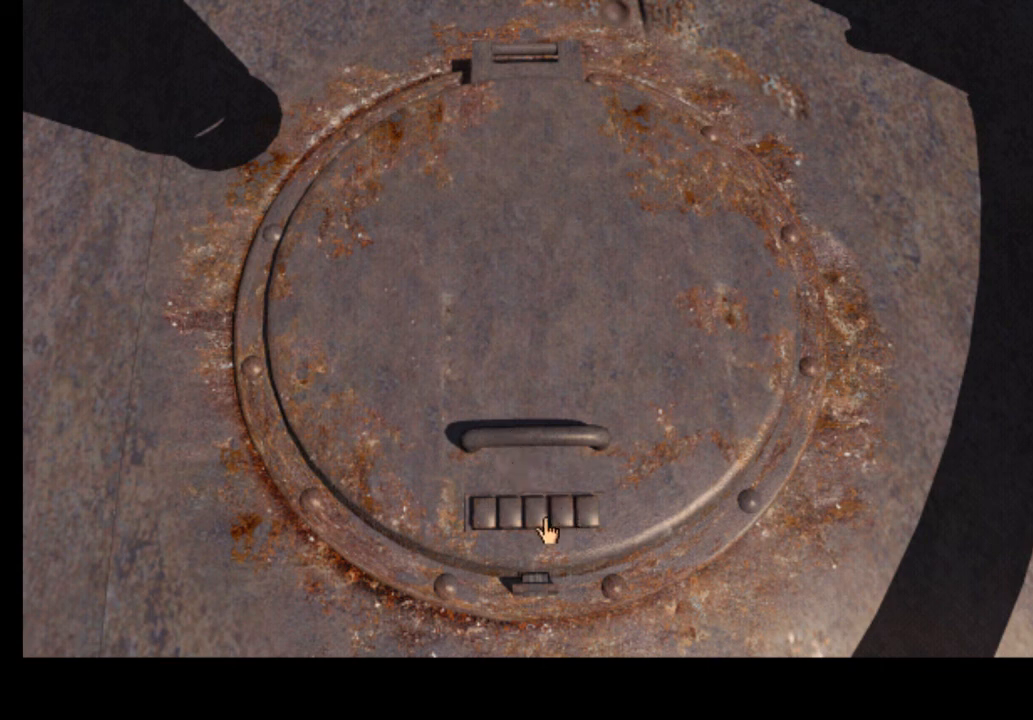
{"keys": [], "mouse": [], "events": [[367, "mouse_left", "down"], [433, "space", "down"], [467, "mouse_left", "up"], [500, "space", "up"]]}
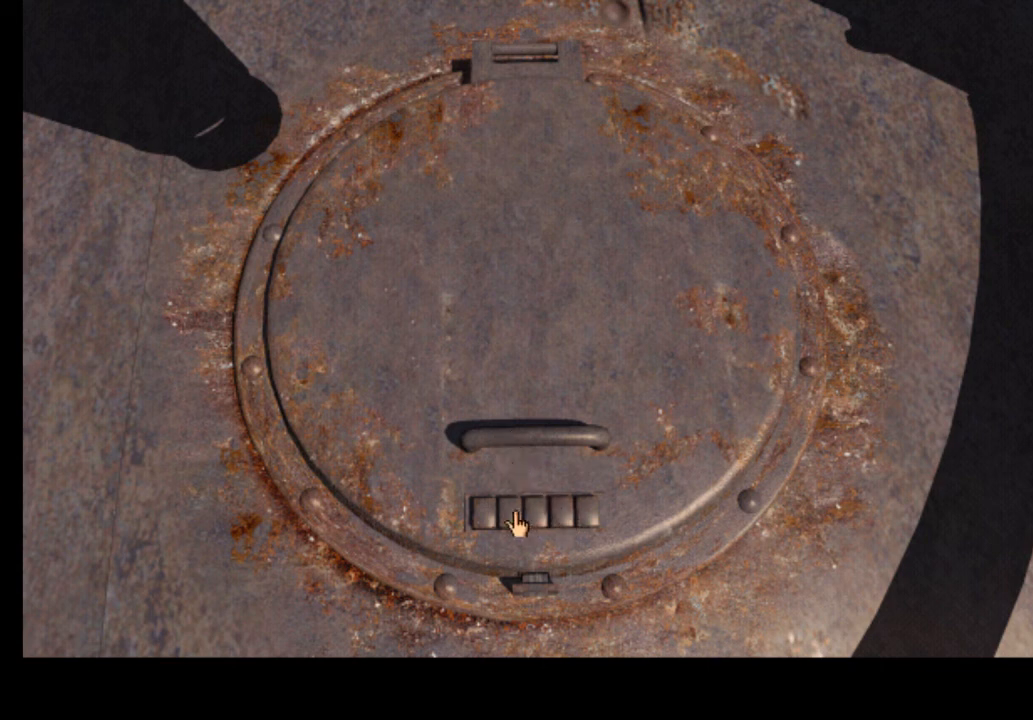
{"keys": ["space"], "mouse": ["left"], "events": [[433, "mouse_left", "down"], [500, "space", "down"]]}
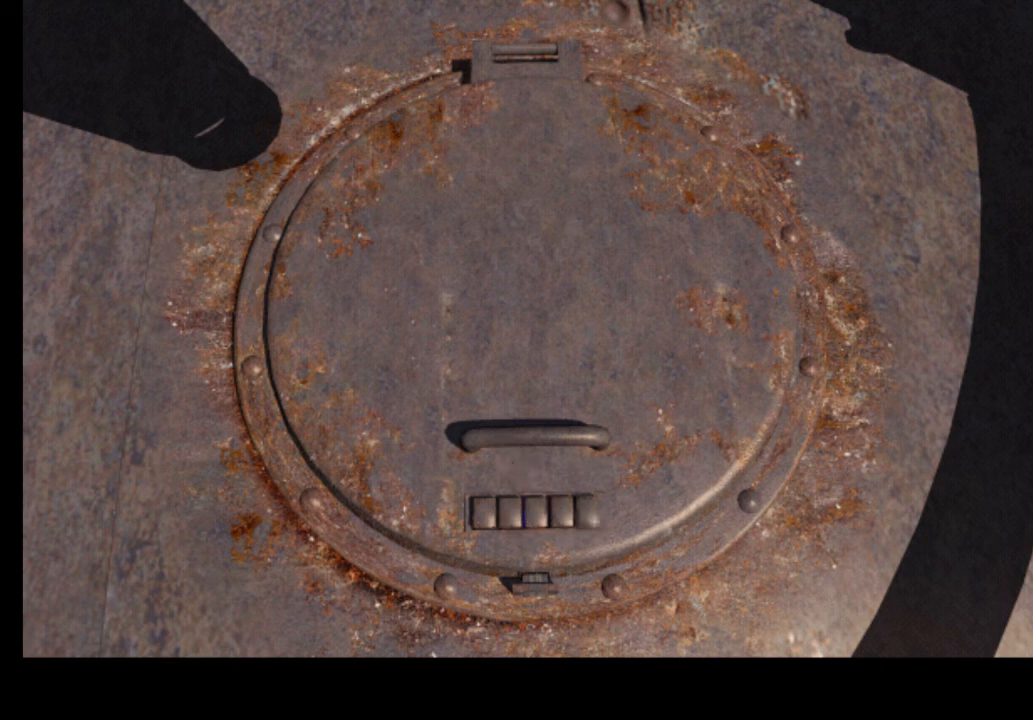
{"keys": [], "mouse": [], "events": [[33, "mouse_left", "up"], [100, "space", "up"]]}
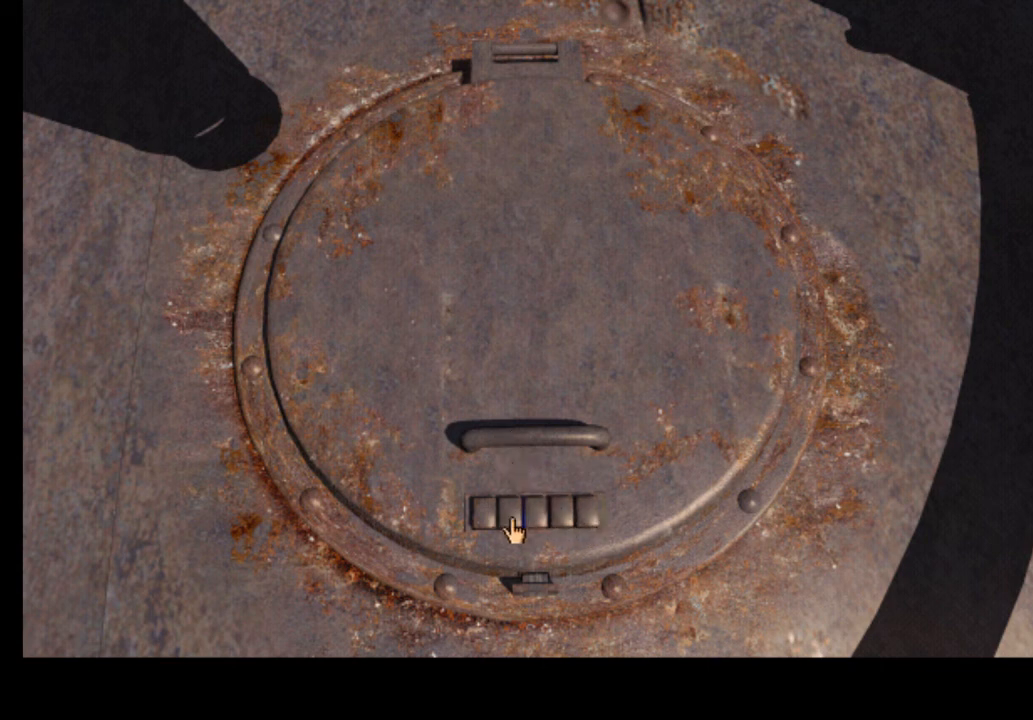
{"keys": [], "mouse": [], "events": [[67, "mouse_left", "down"], [133, "space", "down"], [167, "mouse_left", "up"], [200, "space", "up"]]}
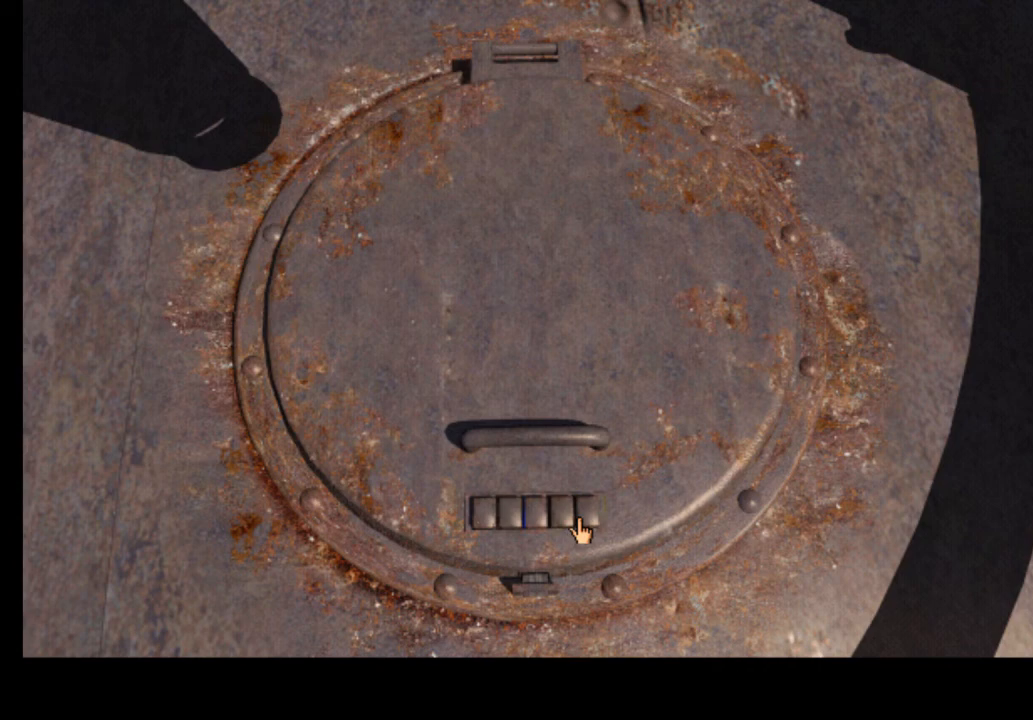
{"keys": [], "mouse": [], "events": [[200, "mouse_left", "down"], [267, "space", "down"], [300, "mouse_left", "up"], [400, "space", "up"]]}
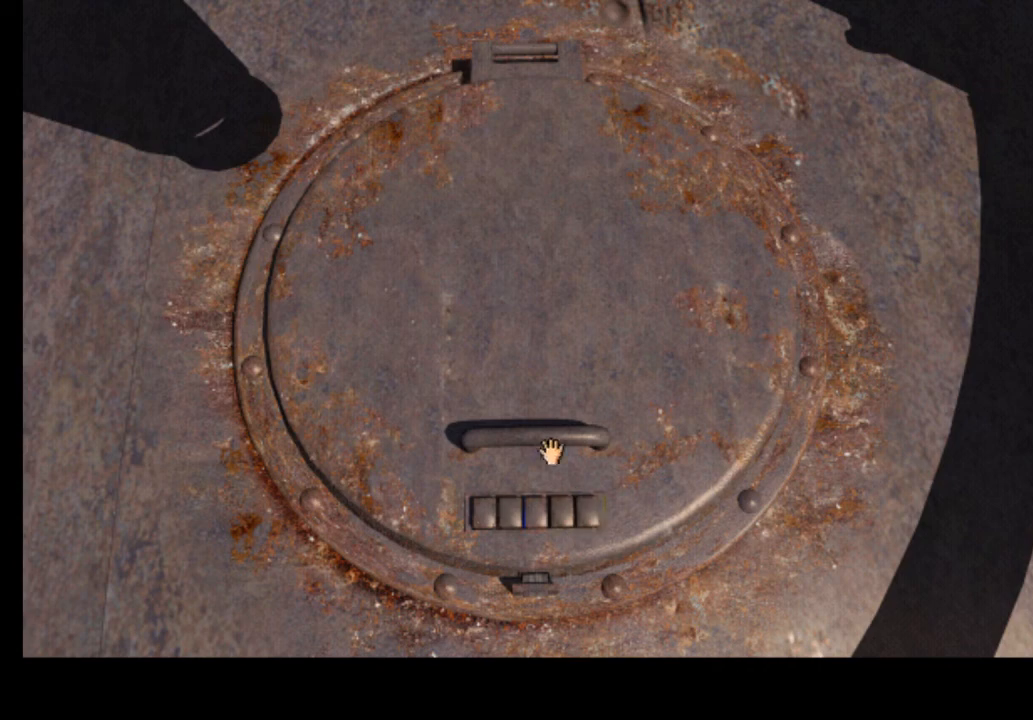
{"keys": [], "mouse": [], "events": []}
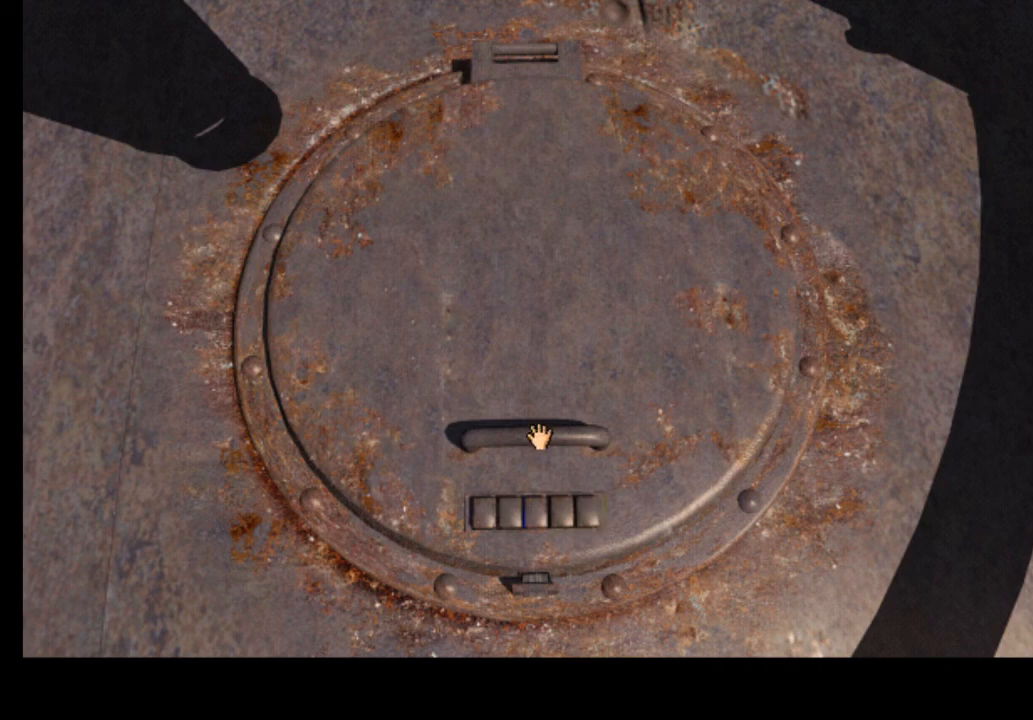
{"keys": [], "mouse": [], "events": []}
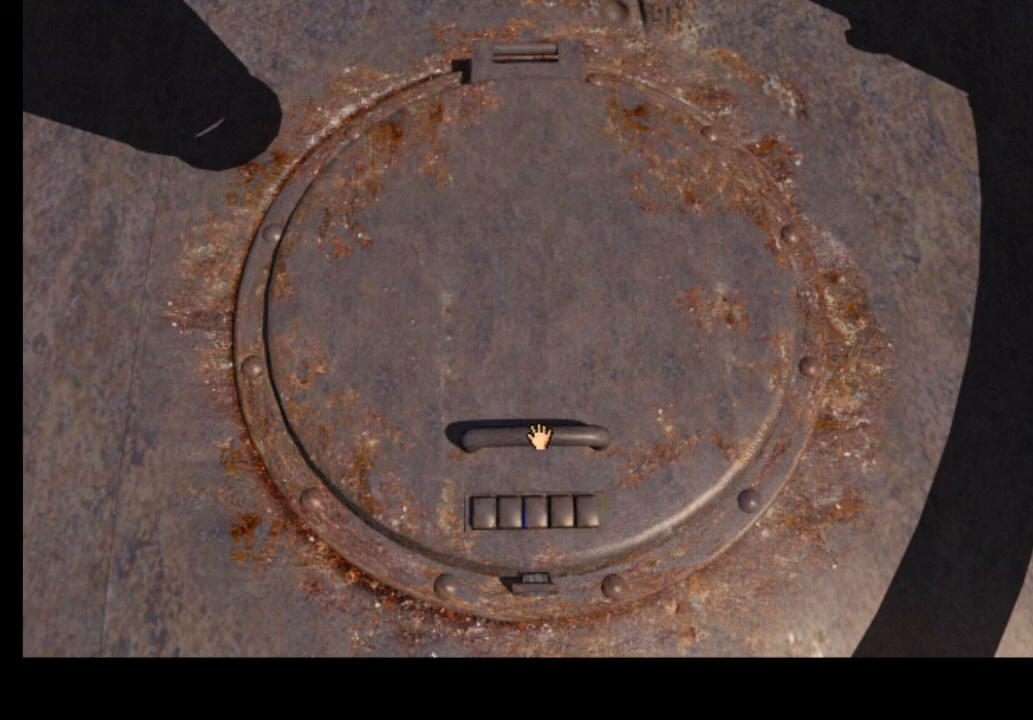
{"keys": [], "mouse": [], "events": []}
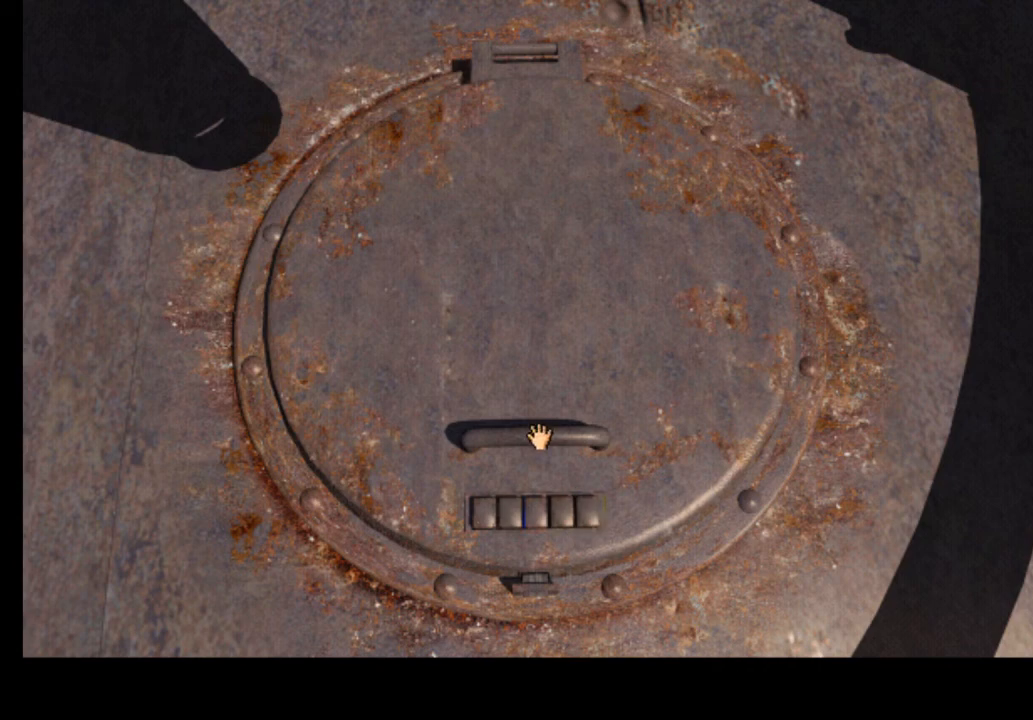
{"keys": [], "mouse": [], "events": []}
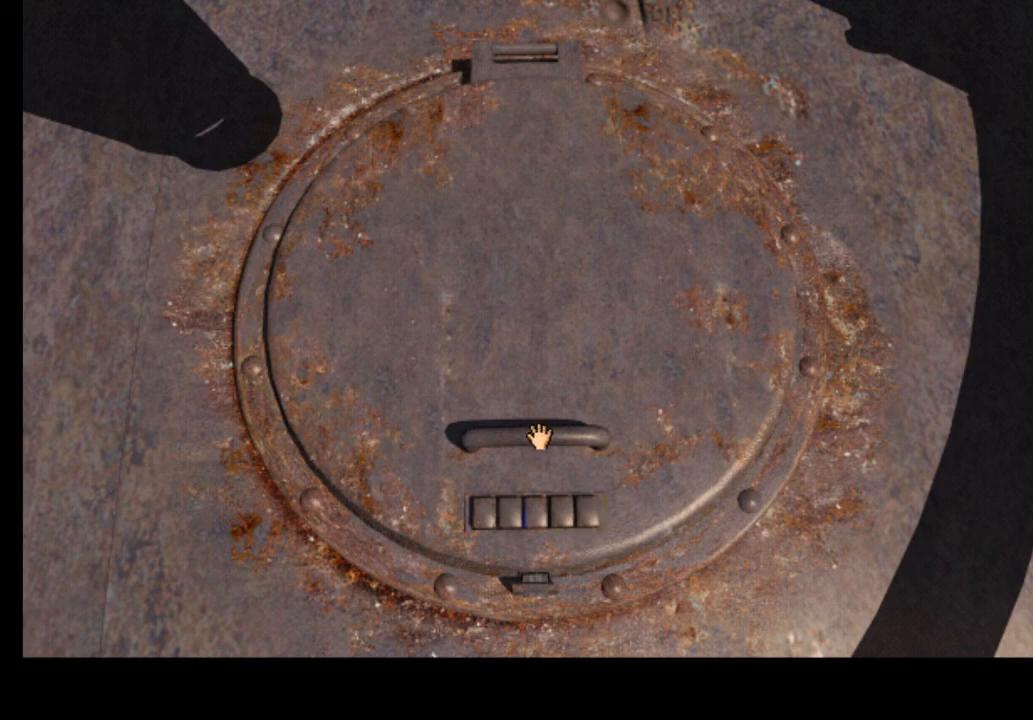
{"keys": [], "mouse": [], "events": [[300, "mouse_left", "down"], [400, "mouse_left", "up"], [400, "space", "down"], [467, "space", "up"]]}
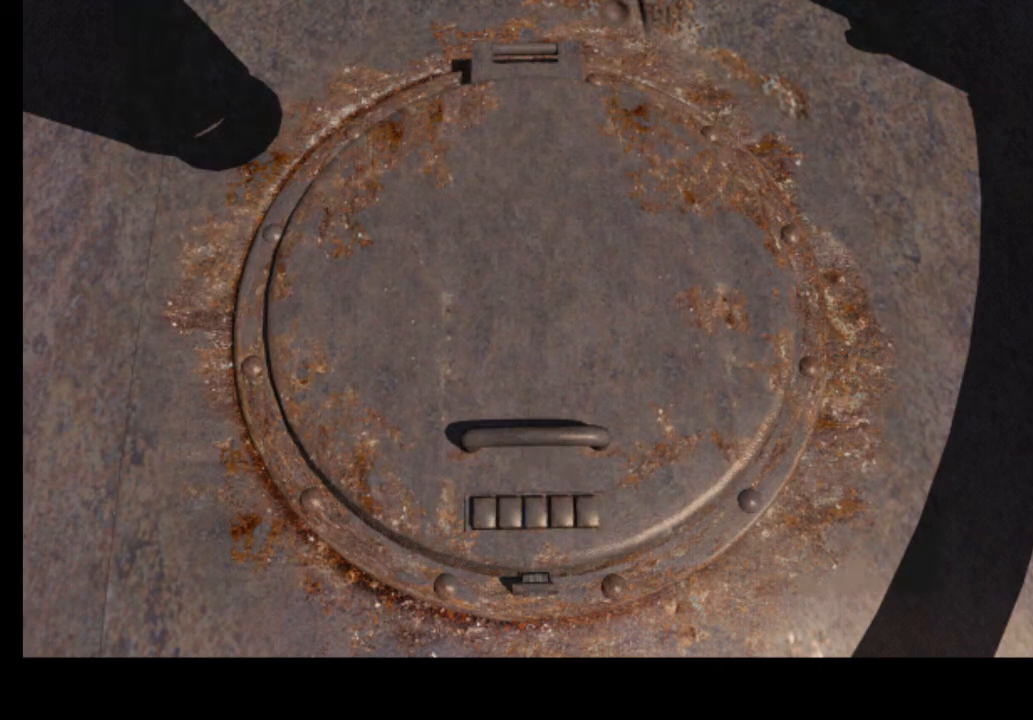
{"keys": [], "mouse": [], "events": []}
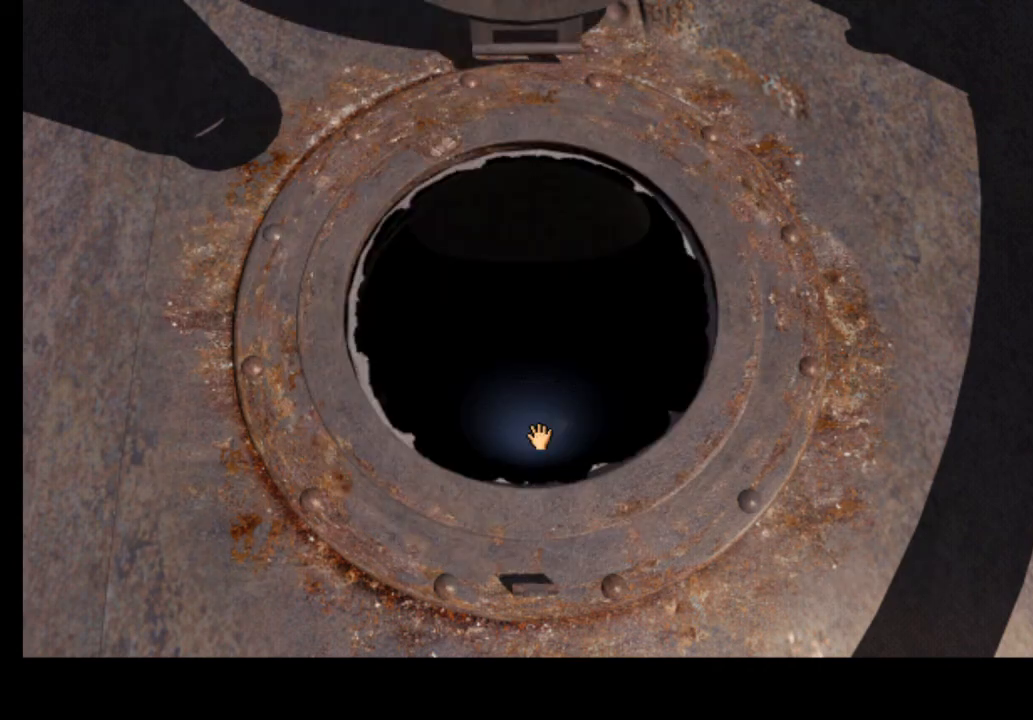
{"keys": [], "mouse": [], "events": []}
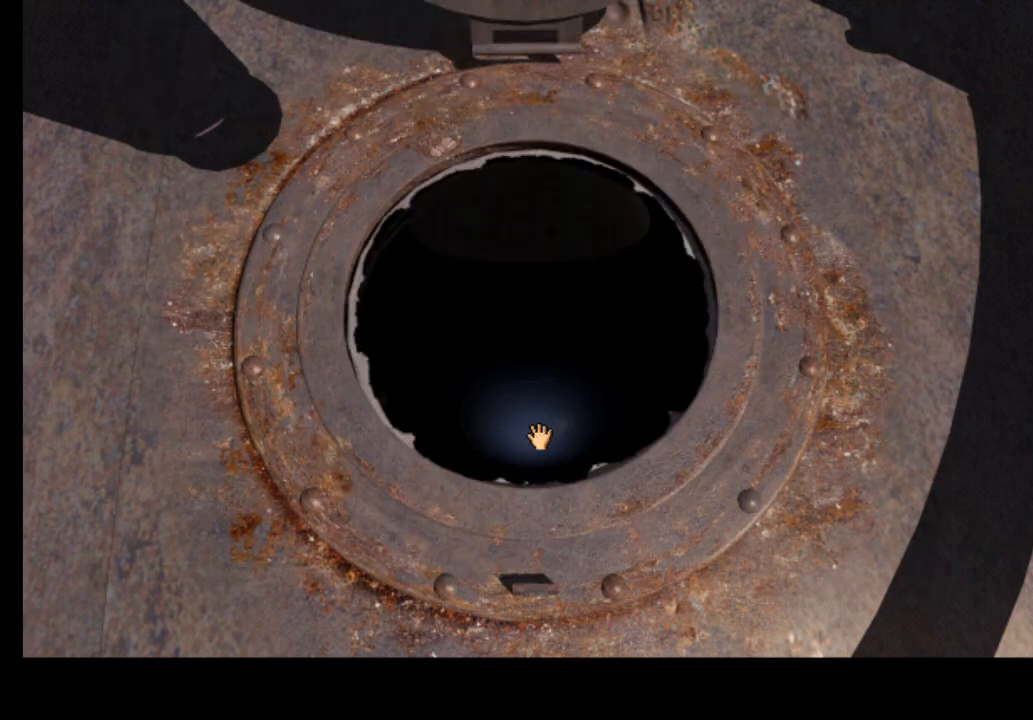
{"keys": [], "mouse": [], "events": [[233, "s", "down"], [333, "s", "up"]]}
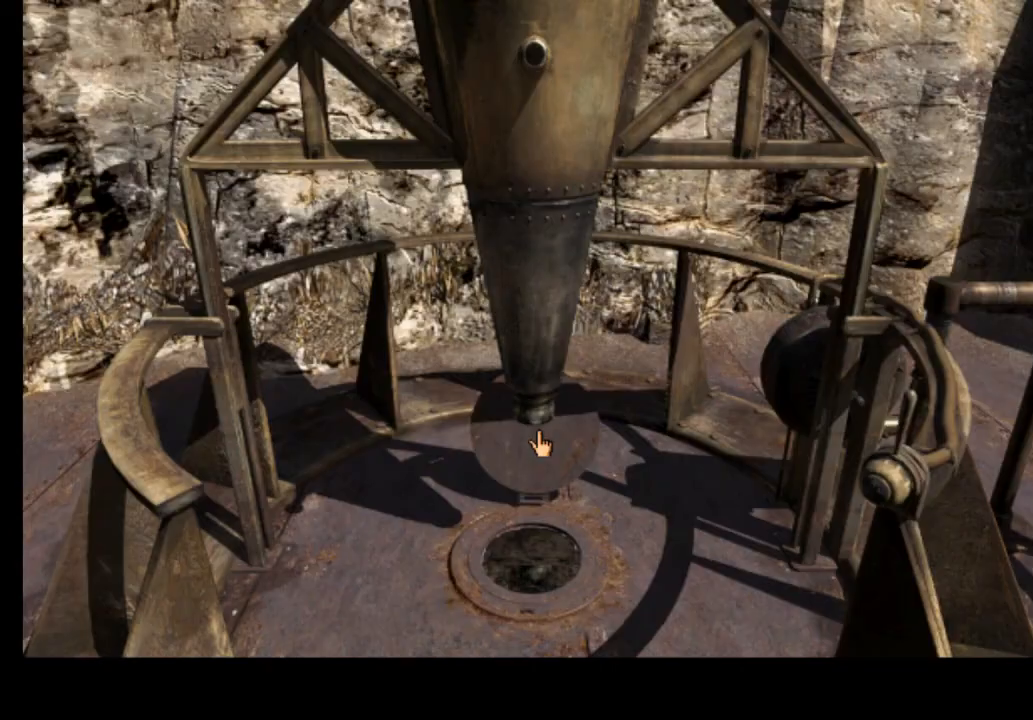
{"keys": [], "mouse": [], "events": []}
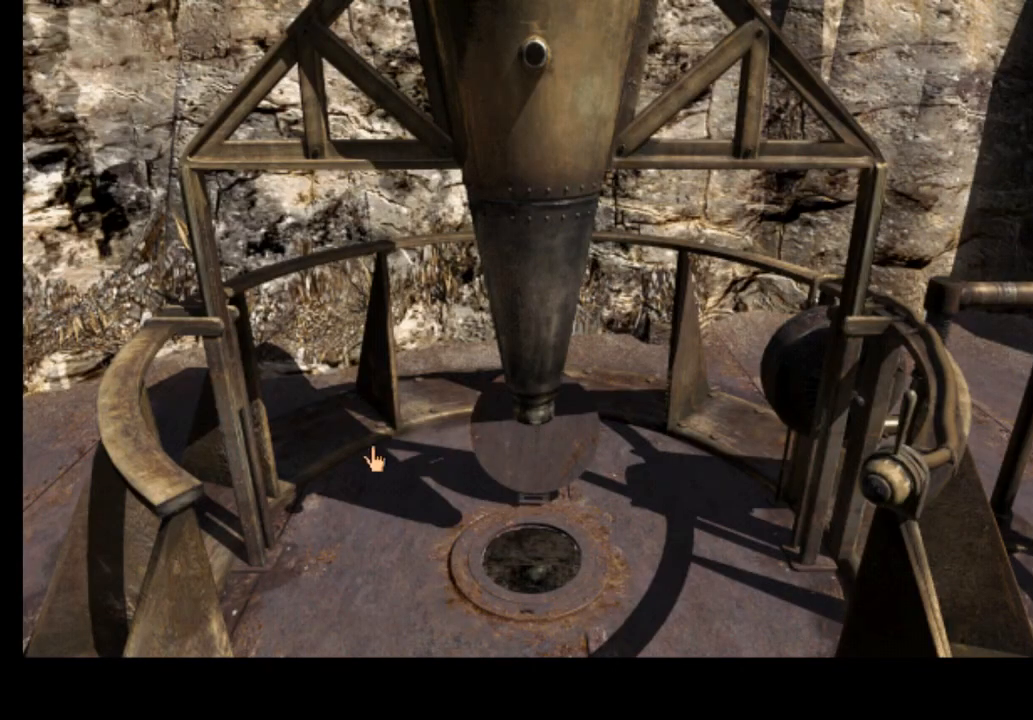
{"keys": [], "mouse": [], "events": []}
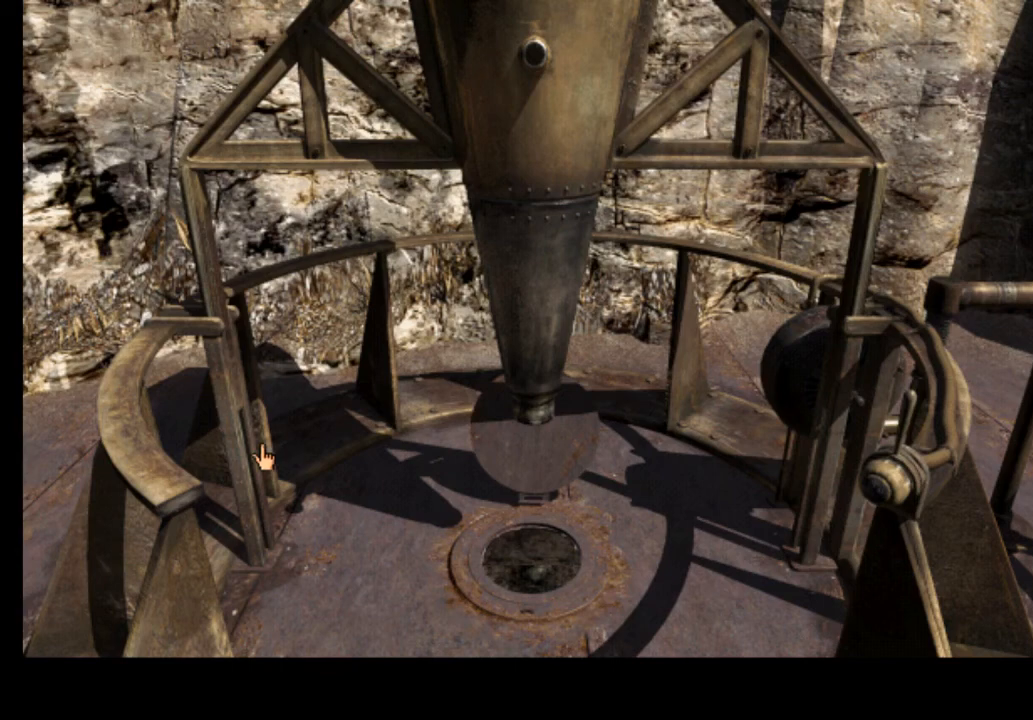
{"keys": [], "mouse": [], "events": [[33, "mouse_left", "down"], [167, "mouse_left", "up"]]}
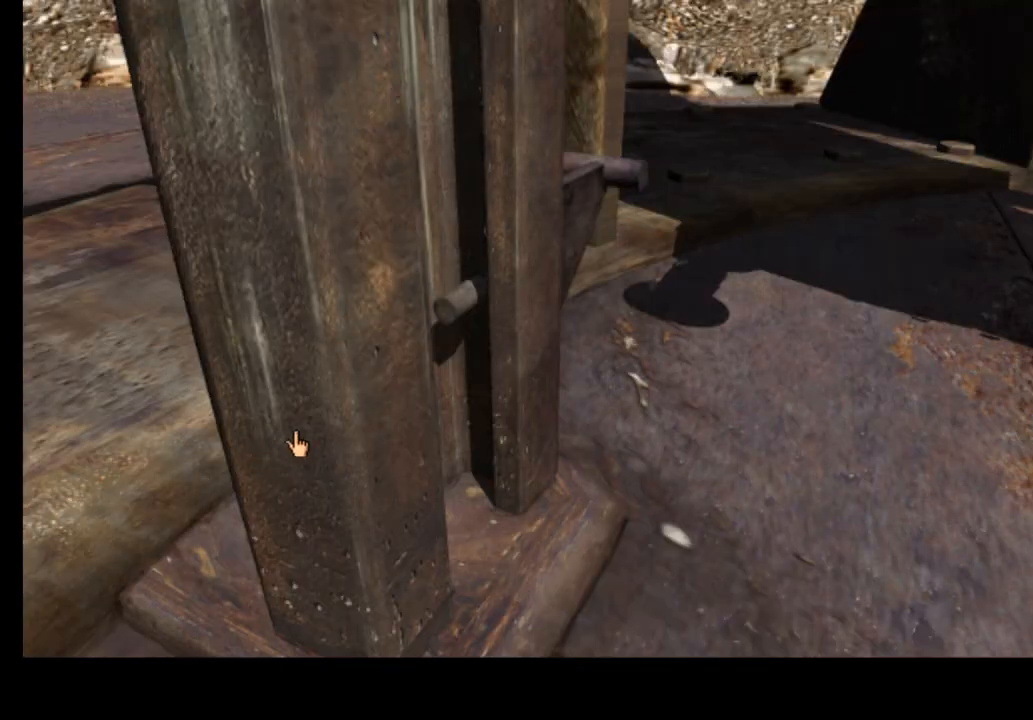
{"keys": [], "mouse": [], "events": []}
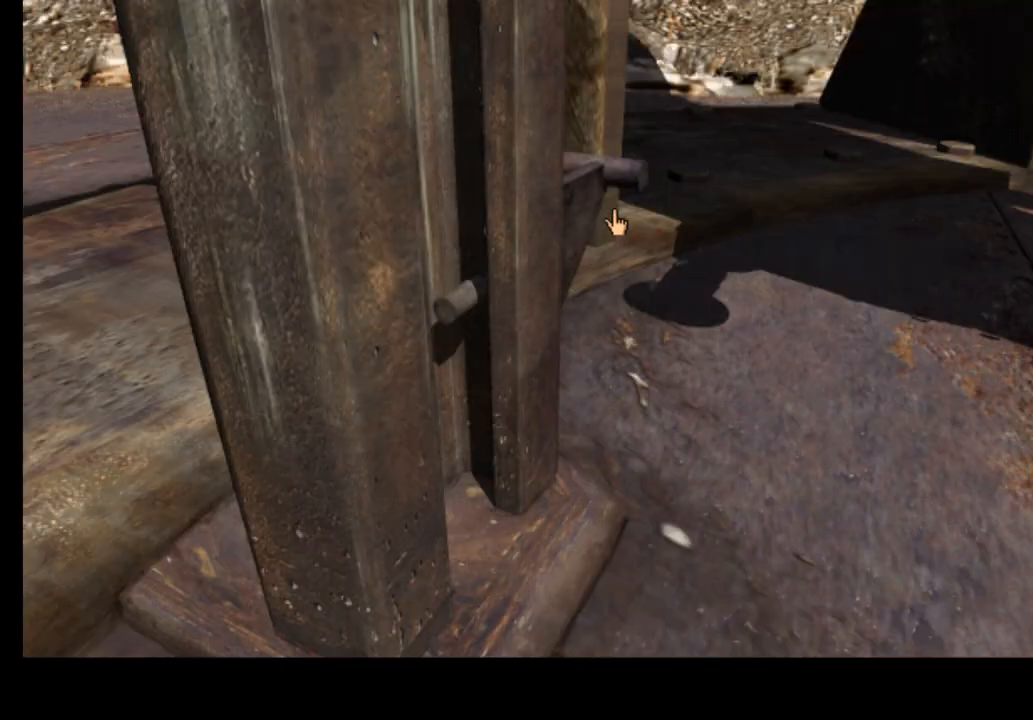
{"keys": [], "mouse": ["left"], "events": [[433, "mouse_left", "down"]]}
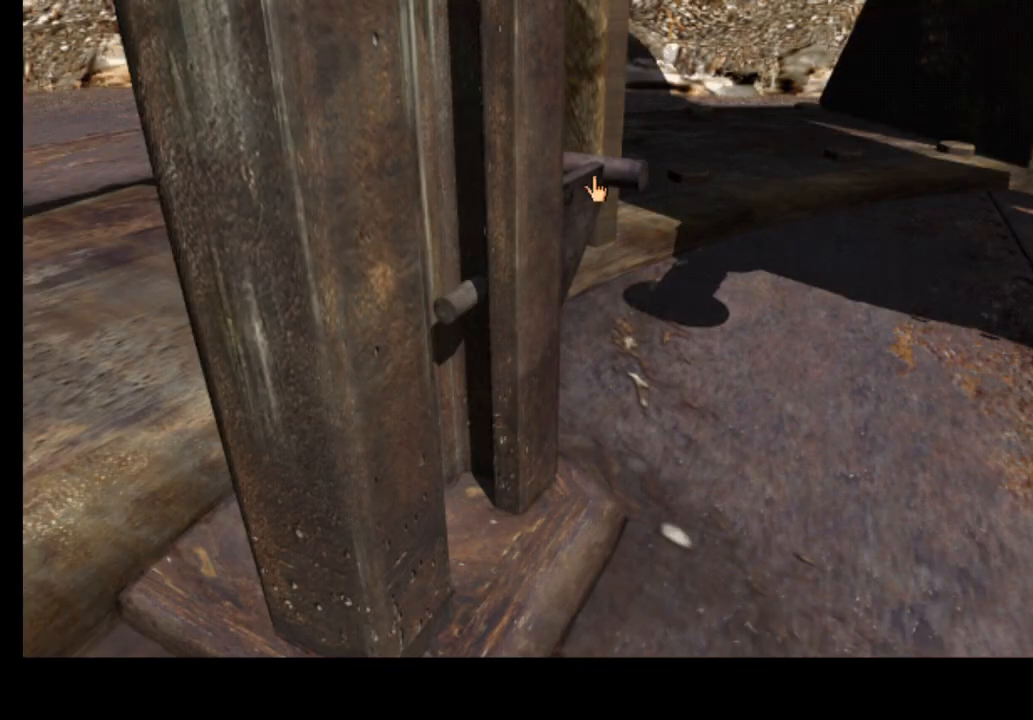
{"keys": [], "mouse": [], "events": [[33, "mouse_left", "up"], [100, "space", "down"], [200, "space", "up"]]}
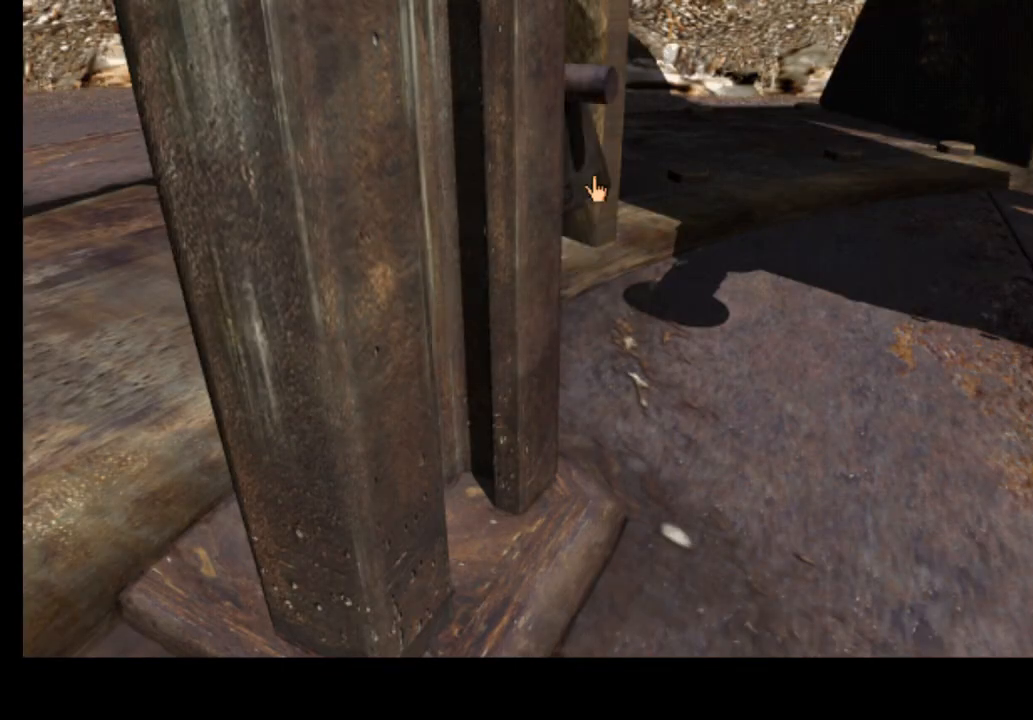
{"keys": [], "mouse": [], "events": []}
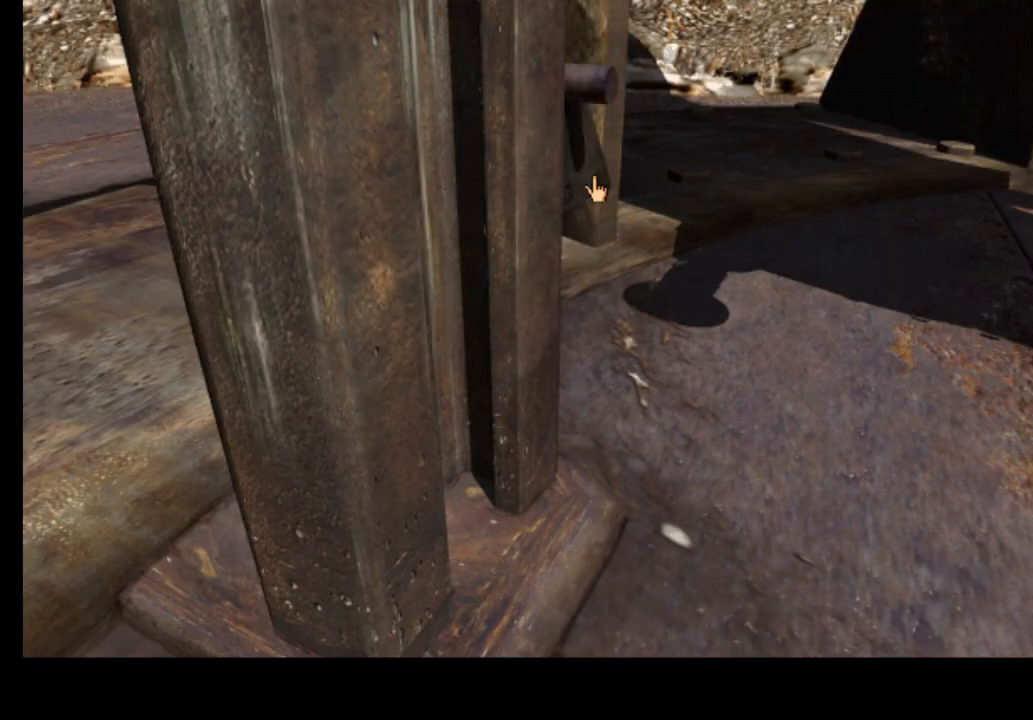
{"keys": [], "mouse": [], "events": [[233, "s", "down"], [333, "s", "up"]]}
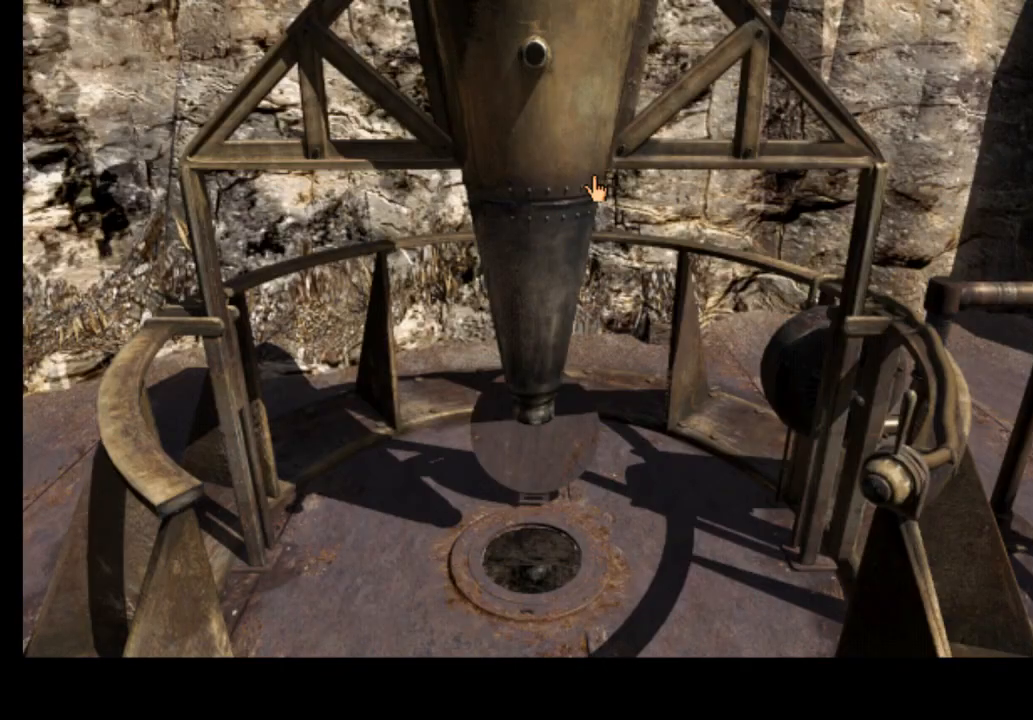
{"keys": [], "mouse": [], "events": []}
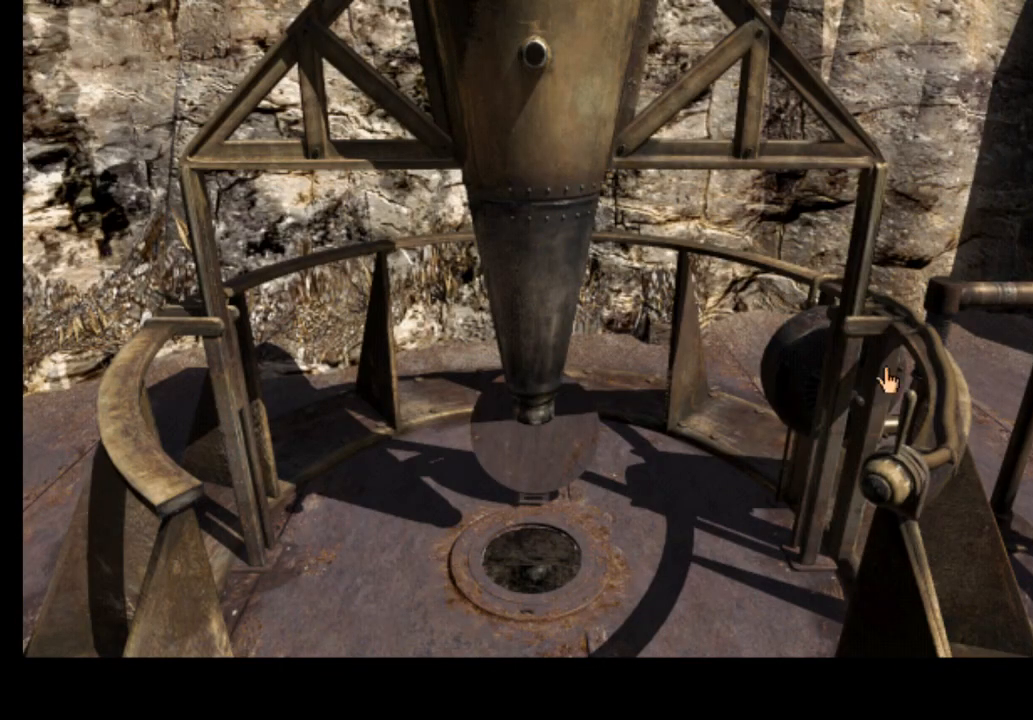
{"keys": [], "mouse": [], "events": []}
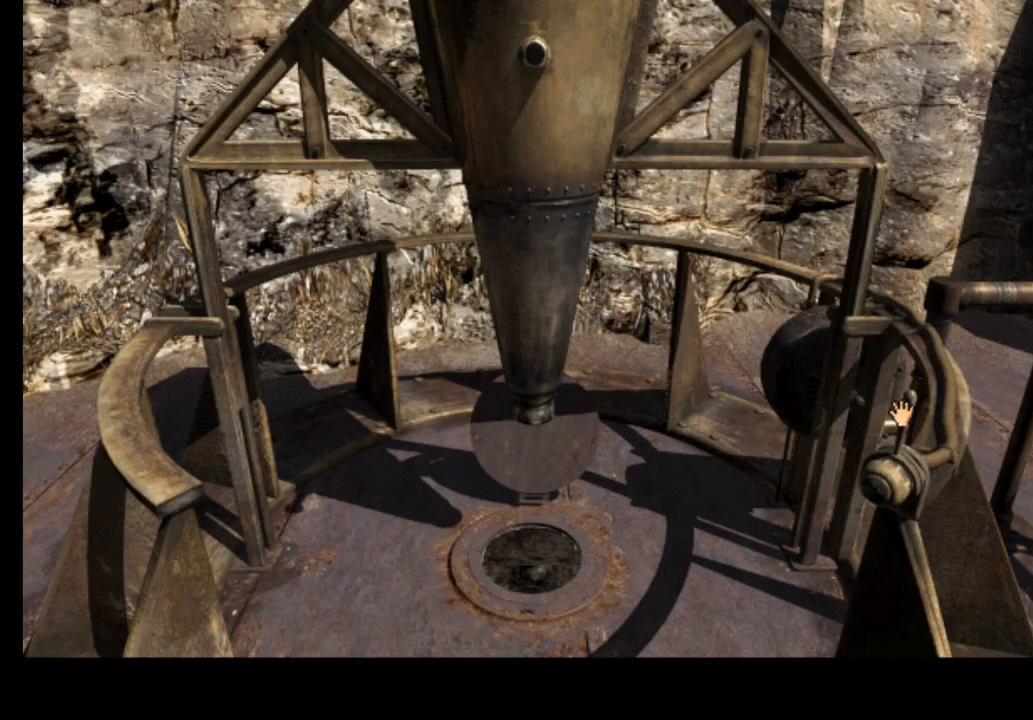
{"keys": ["space"], "mouse": ["left"], "events": [[433, "mouse_left", "down"], [500, "space", "down"]]}
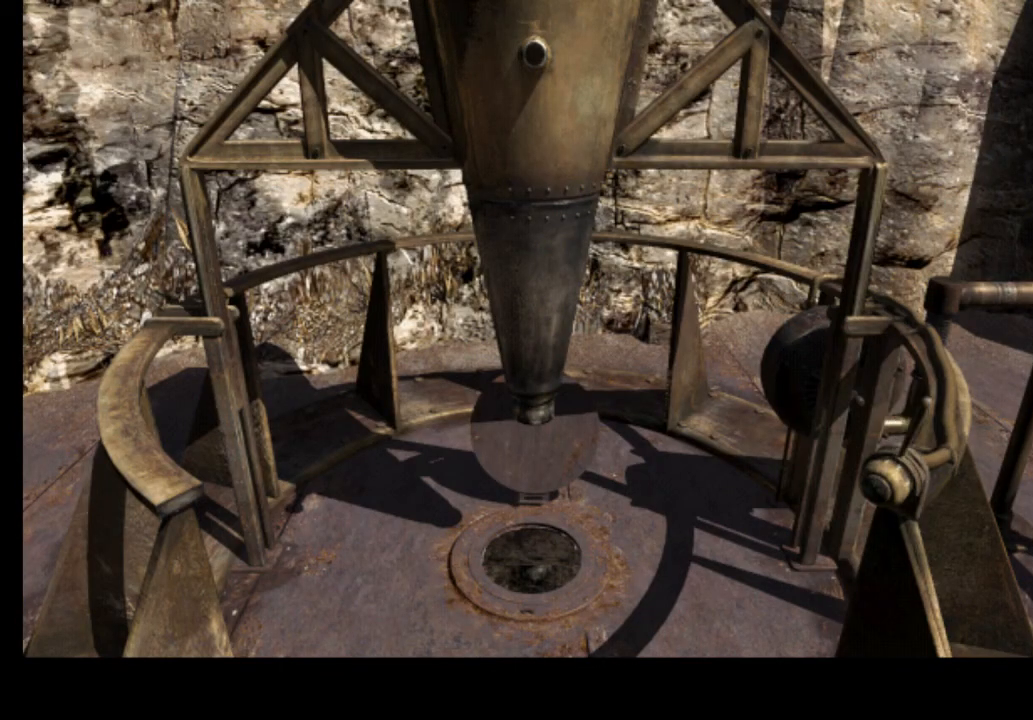
{"keys": [], "mouse": [], "events": [[33, "mouse_left", "up"], [100, "space", "up"]]}